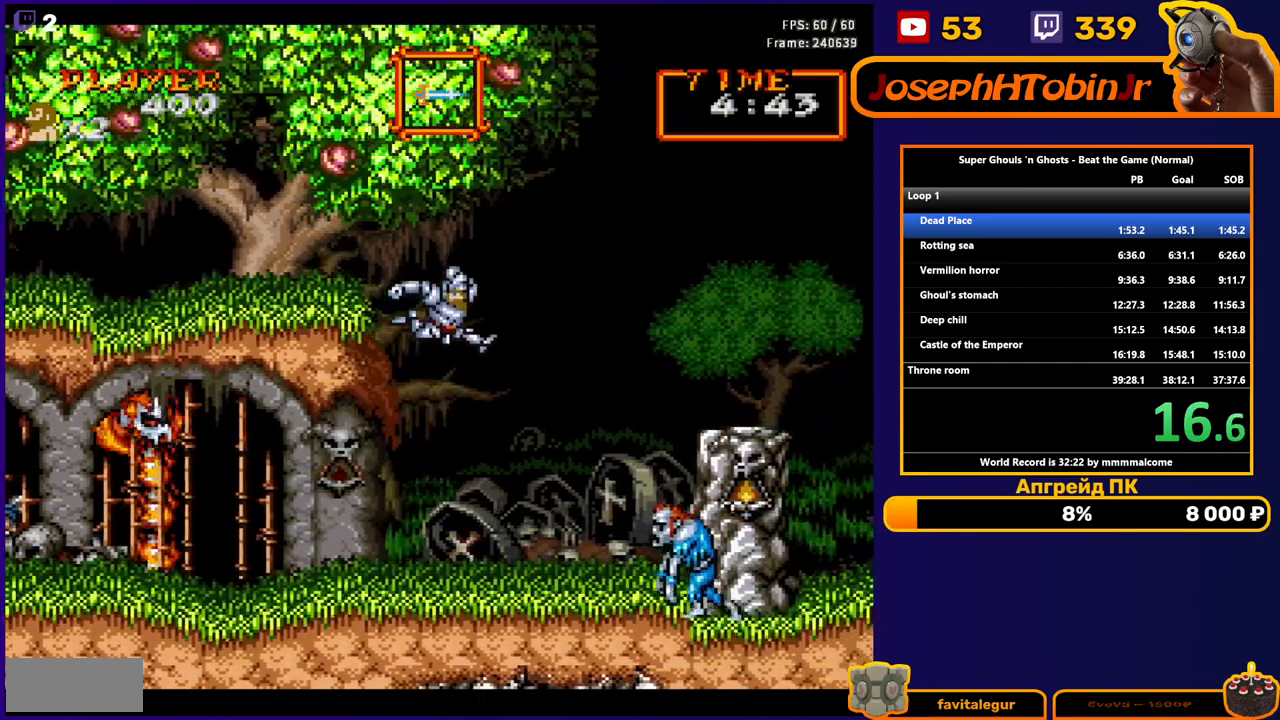
Gameplay with a controller (Nintendo layout); each line is a JSON object with the inputs held at the frame after it. "events" lists button and stick changes between this image and that frame as [ms after this image, input, new state], when the widget could be followed in between. Not read: L3 R3.
{"buttons": ["DPAD_LEFT"], "events": [[33, "DPAD_RIGHT", "up"], [150, "DPAD_LEFT", "down"]]}
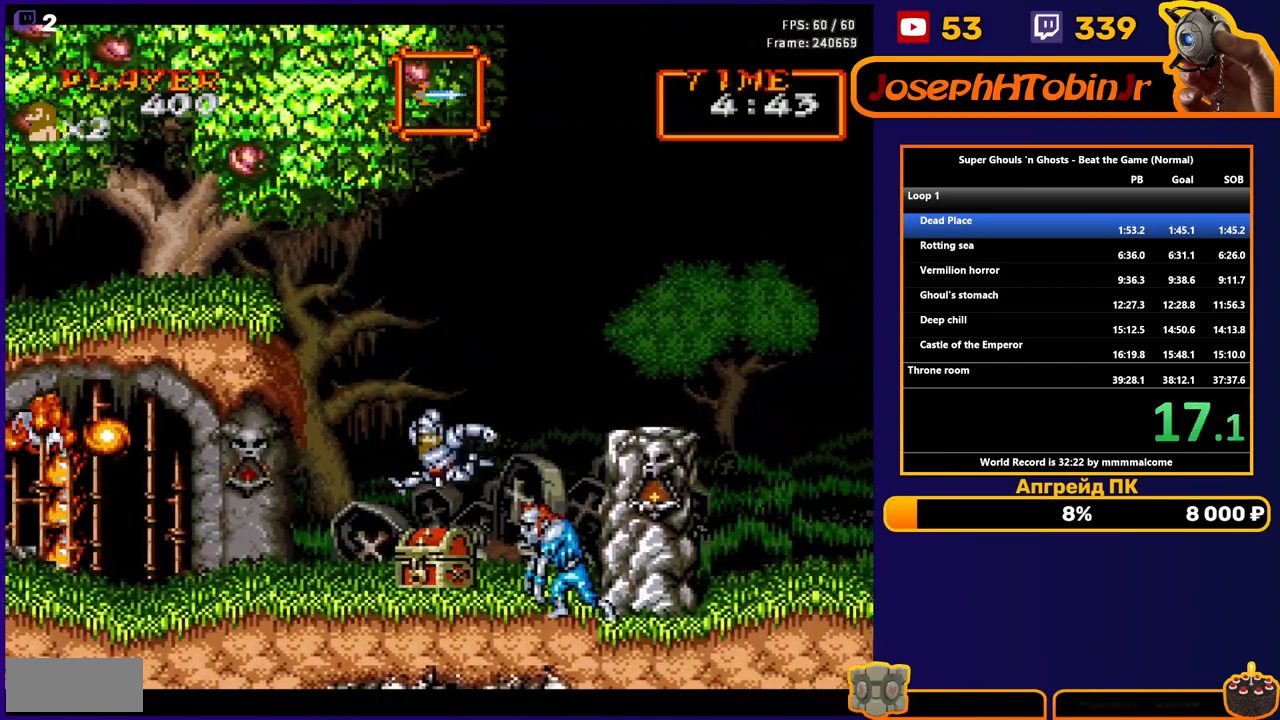
{"buttons": ["DPAD_LEFT"], "events": []}
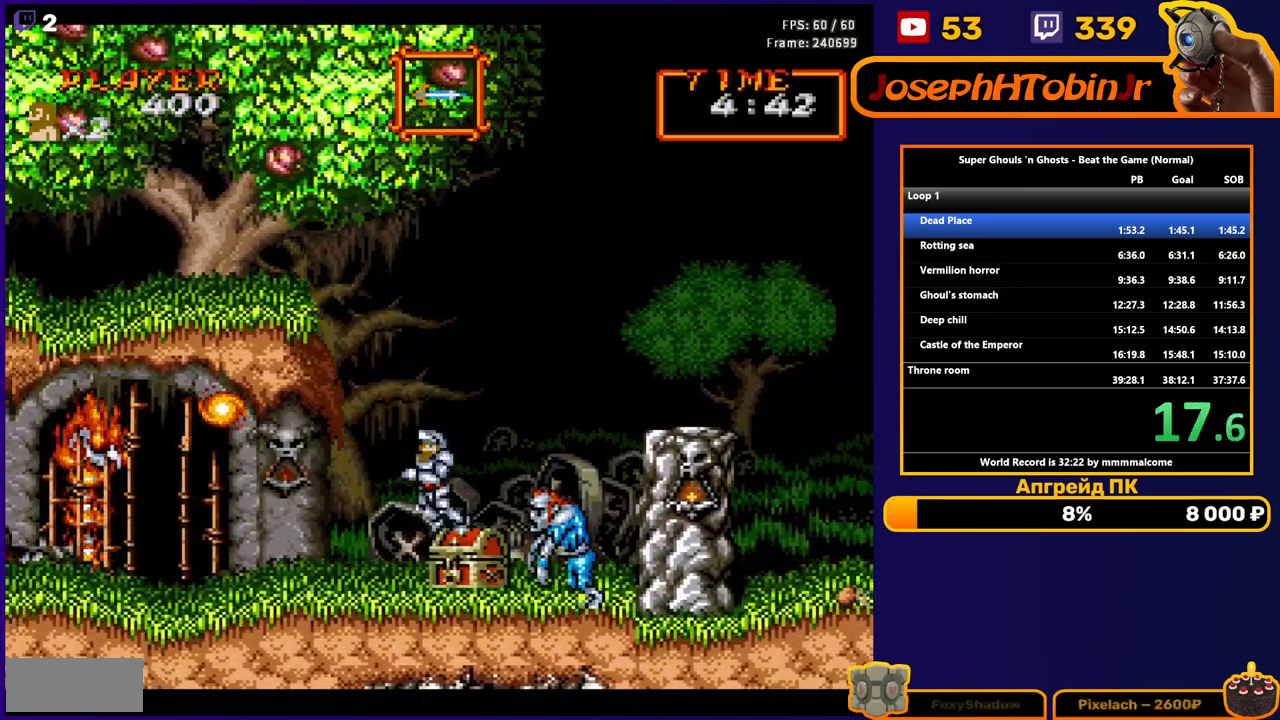
{"buttons": ["DPAD_DOWN"], "events": [[217, "DPAD_LEFT", "up"], [250, "DPAD_RIGHT", "down"], [450, "DPAD_DOWN", "down"], [467, "DPAD_RIGHT", "up"]]}
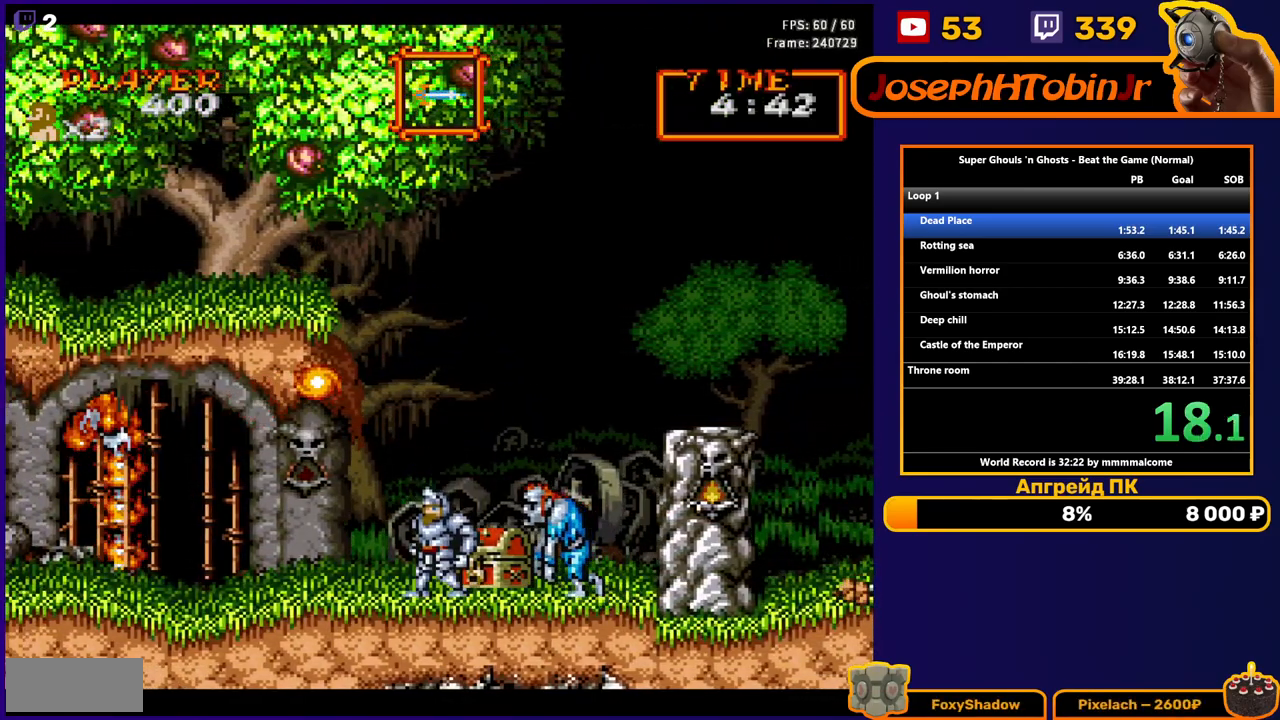
{"buttons": ["DPAD_RIGHT"], "events": [[33, "B", "down"], [117, "B", "up"], [183, "B", "down"], [250, "B", "up"], [300, "B", "down"], [350, "B", "up"], [417, "B", "down"], [417, "DPAD_DOWN", "up"], [417, "DPAD_RIGHT", "down"], [467, "B", "up"]]}
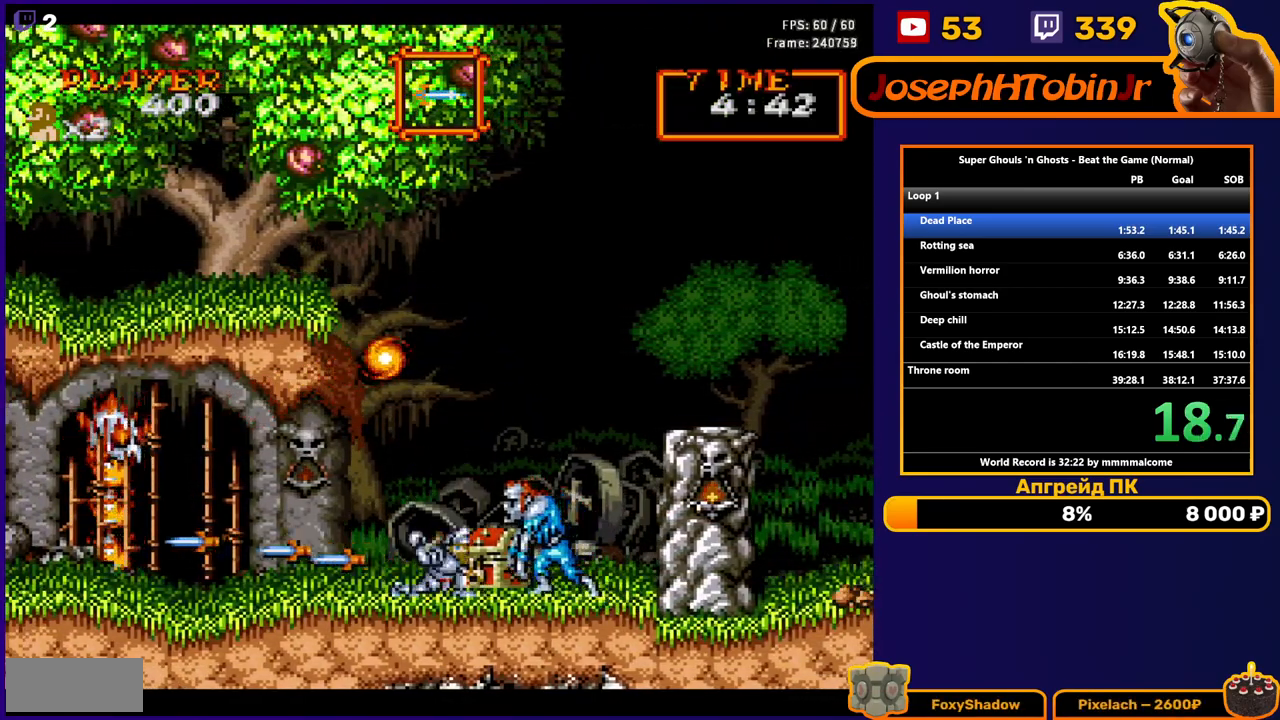
{"buttons": ["B", "DPAD_DOWN"], "events": [[117, "DPAD_DOWN", "down"], [133, "B", "down"], [150, "DPAD_RIGHT", "up"], [183, "B", "up"], [333, "B", "down"], [400, "B", "up"], [450, "B", "down"]]}
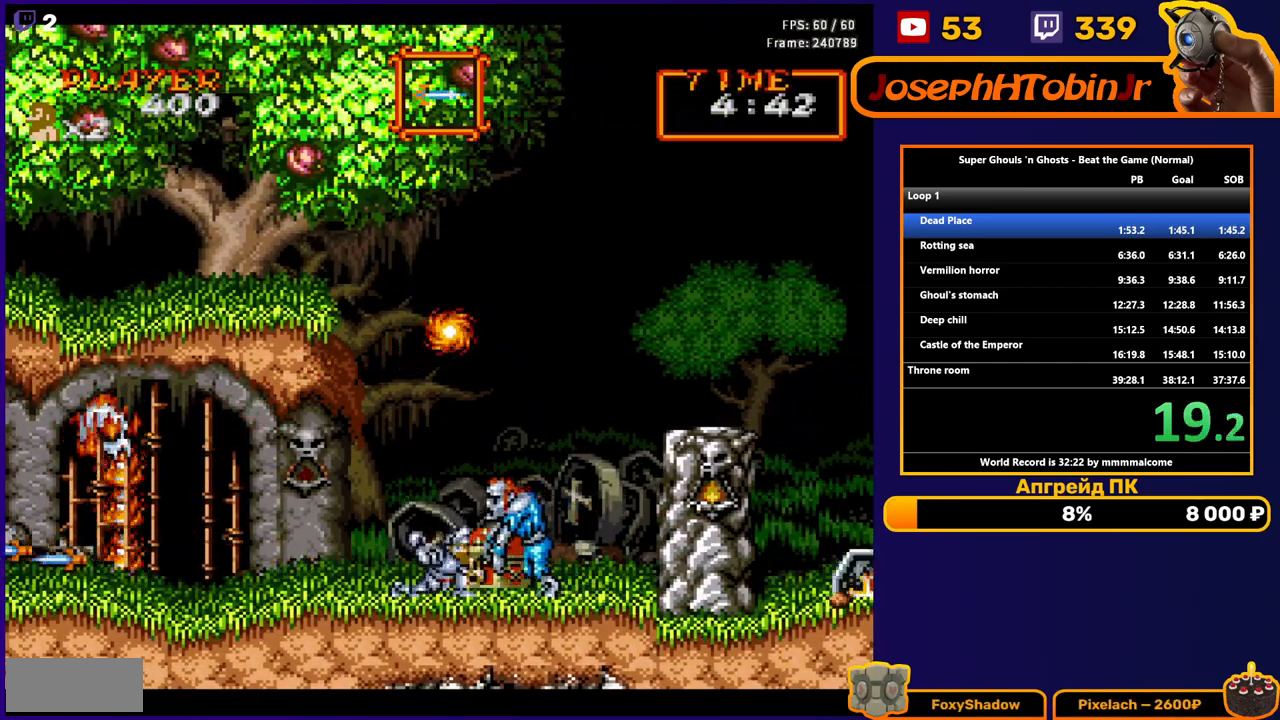
{"buttons": ["DPAD_DOWN"], "events": [[17, "B", "up"], [67, "B", "down"], [133, "B", "up"], [183, "B", "down"], [250, "B", "up"], [300, "B", "down"], [367, "B", "up"], [417, "B", "down"], [483, "B", "up"]]}
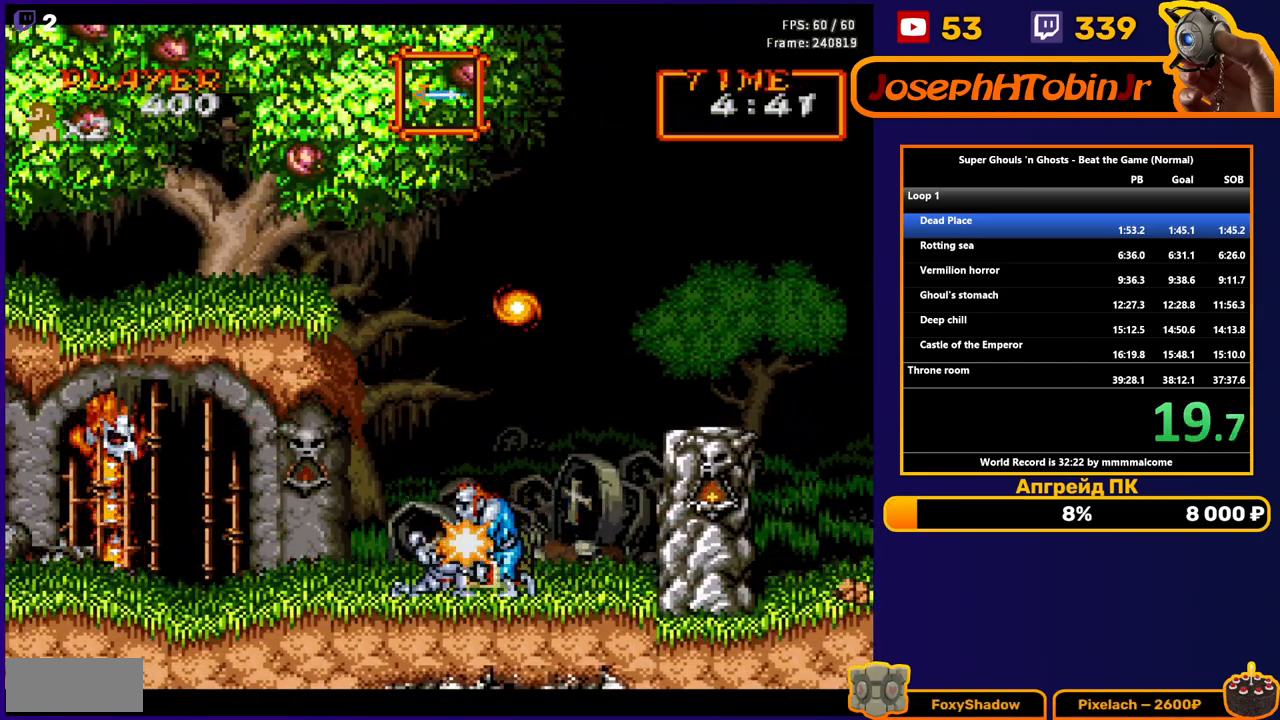
{"buttons": ["DPAD_DOWN"], "events": [[33, "B", "down"], [100, "B", "up"], [150, "B", "down"], [217, "B", "up"], [250, "B", "down"], [333, "B", "up"], [383, "B", "down"], [433, "B", "up"]]}
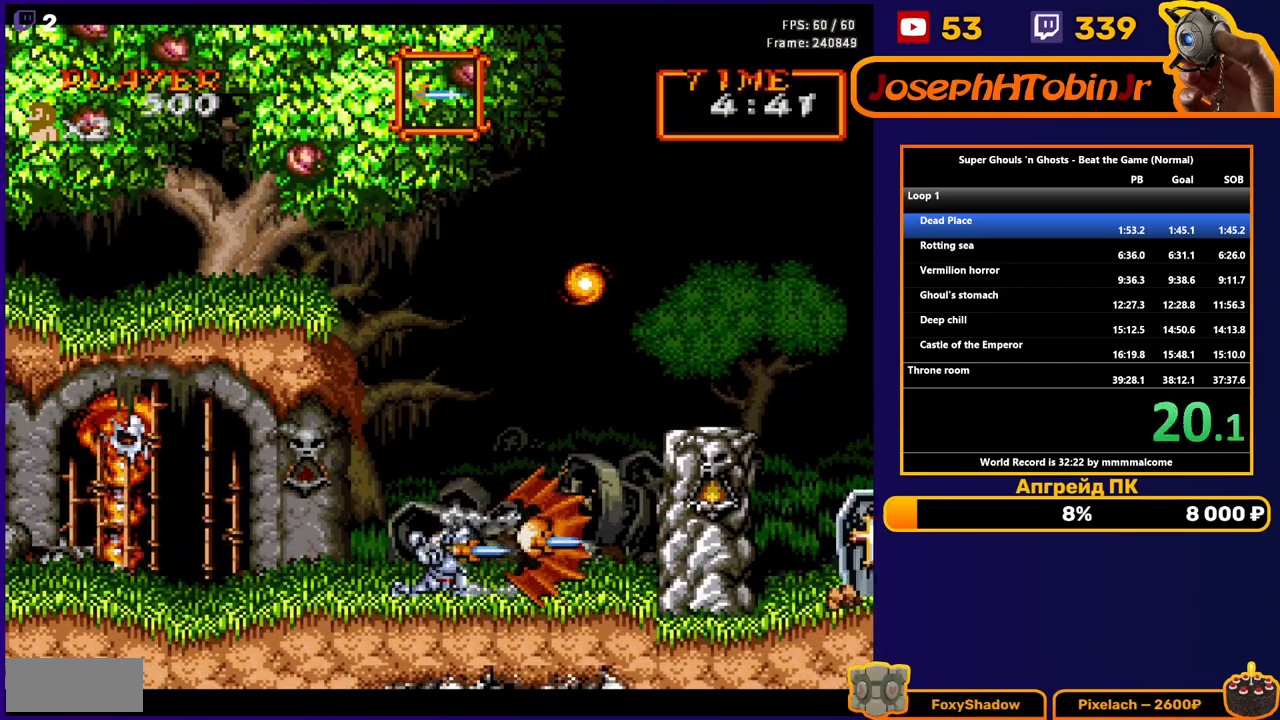
{"buttons": ["DPAD_RIGHT"], "events": [[50, "DPAD_DOWN", "up"], [50, "DPAD_RIGHT", "down"]]}
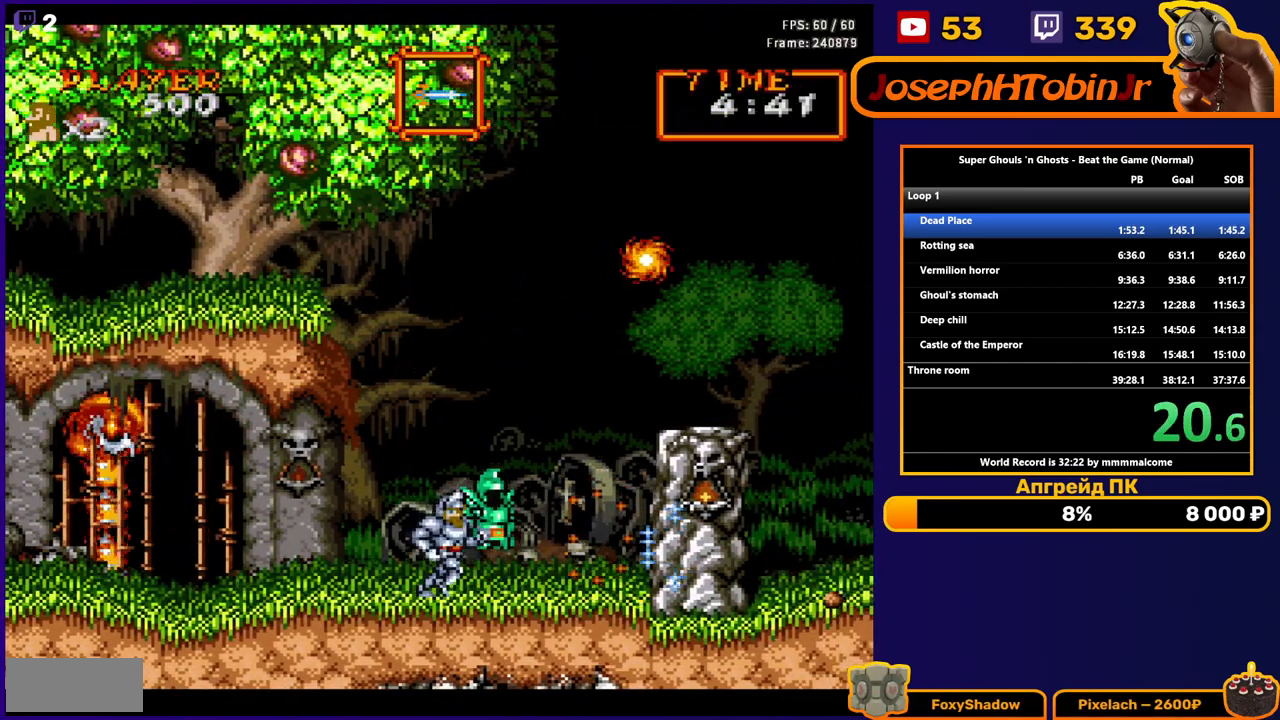
{"buttons": ["DPAD_RIGHT"], "events": [[333, "DPAD_RIGHT", "up"], [450, "DPAD_RIGHT", "down"]]}
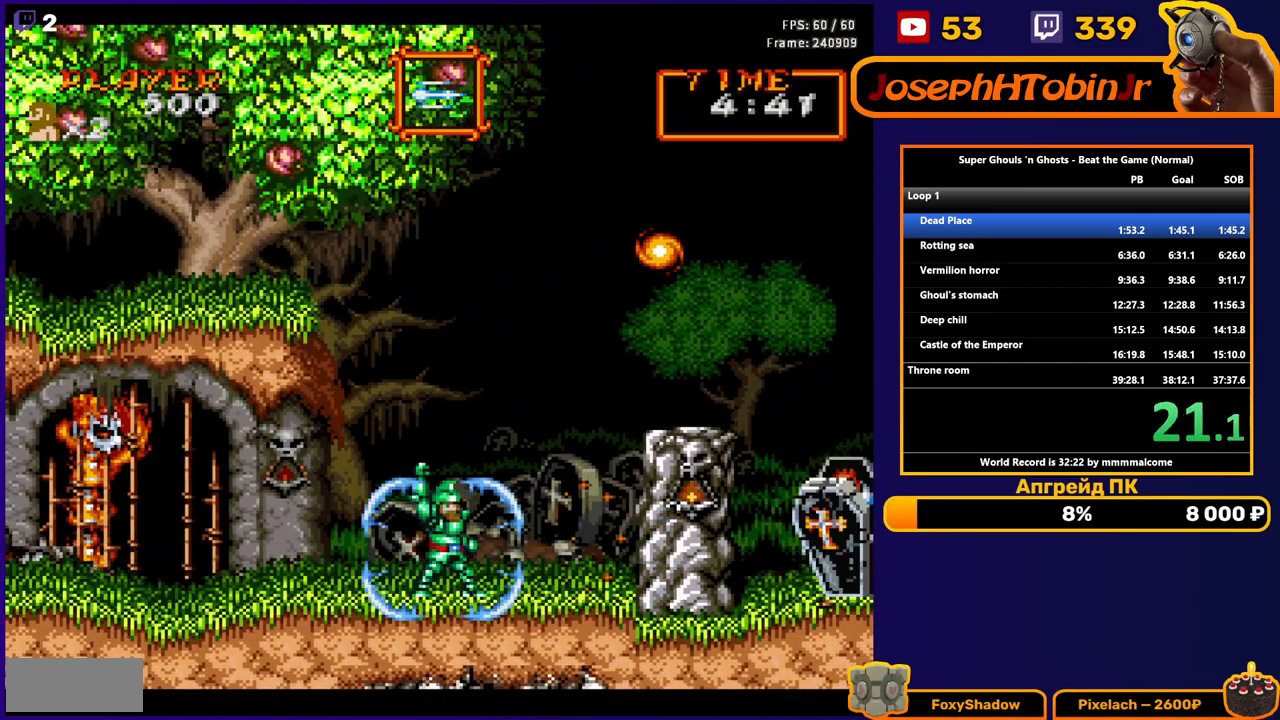
{"buttons": ["A", "DPAD_RIGHT"], "events": [[417, "A", "down"]]}
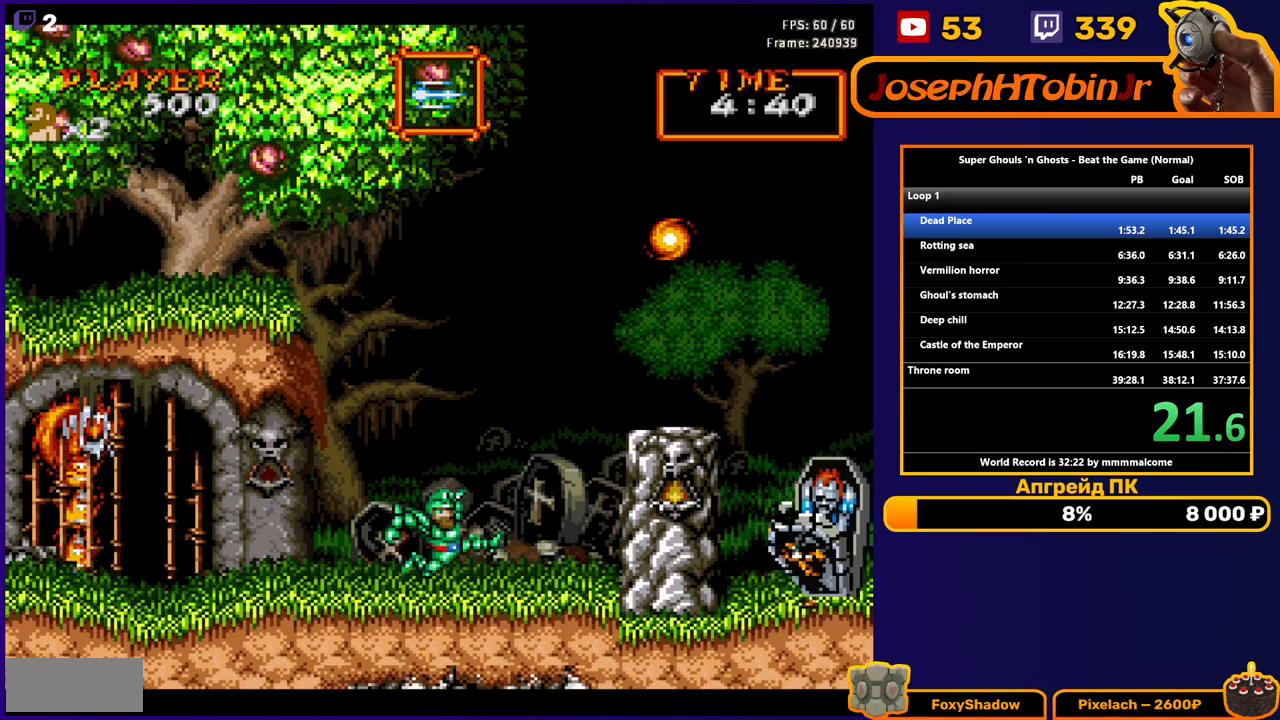
{"buttons": ["DPAD_RIGHT"], "events": [[17, "A", "up"]]}
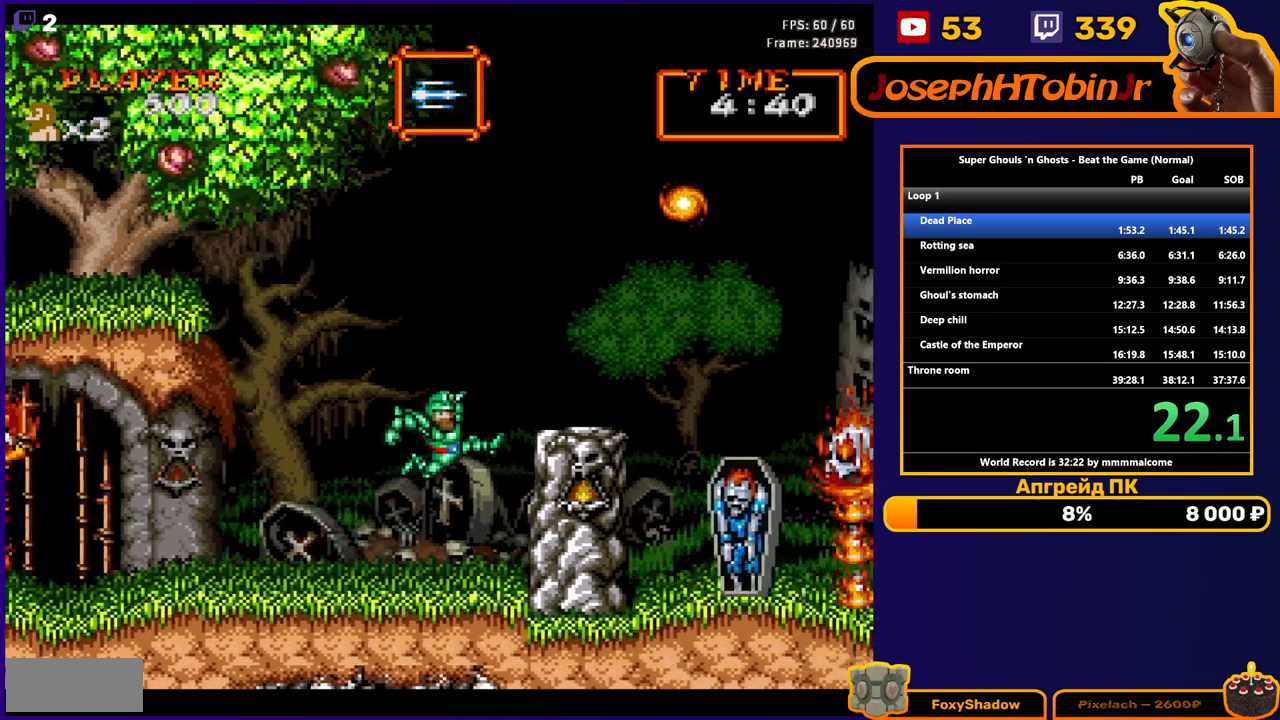
{"buttons": ["DPAD_RIGHT"], "events": [[167, "A", "down"], [267, "A", "up"]]}
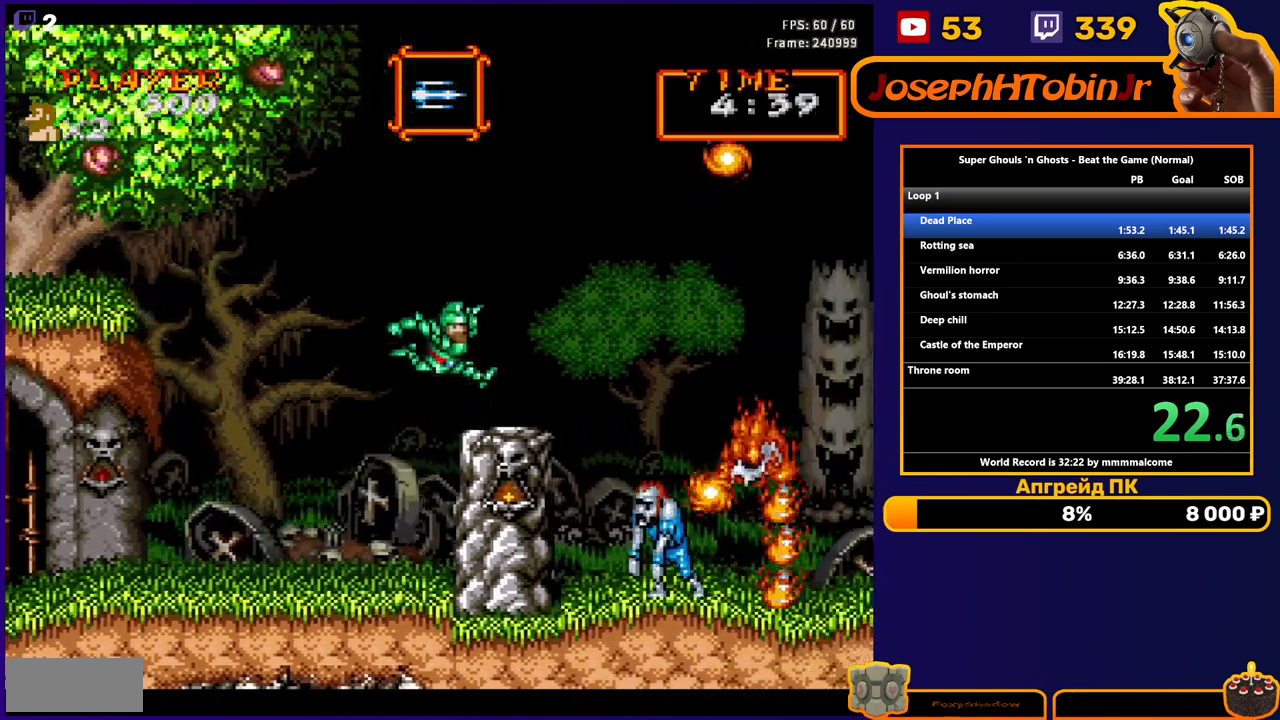
{"buttons": ["DPAD_RIGHT"], "events": []}
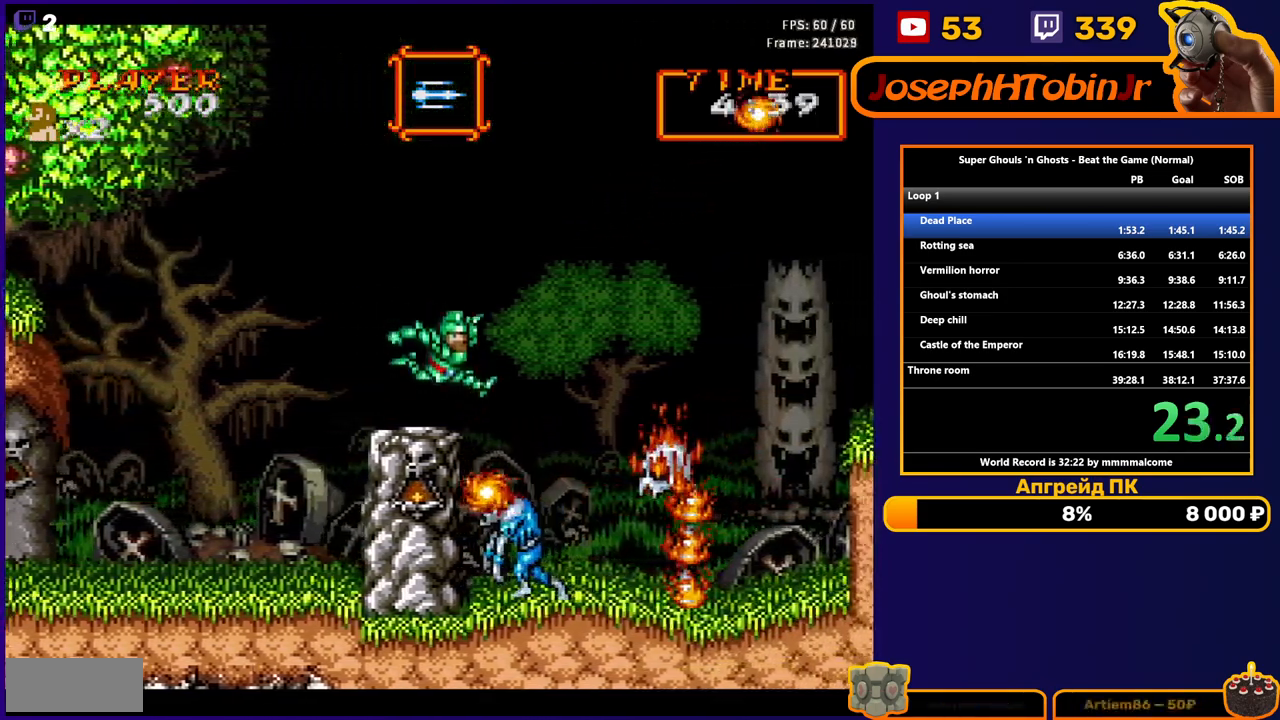
{"buttons": ["DPAD_RIGHT"], "events": [[167, "A", "down"], [317, "A", "up"]]}
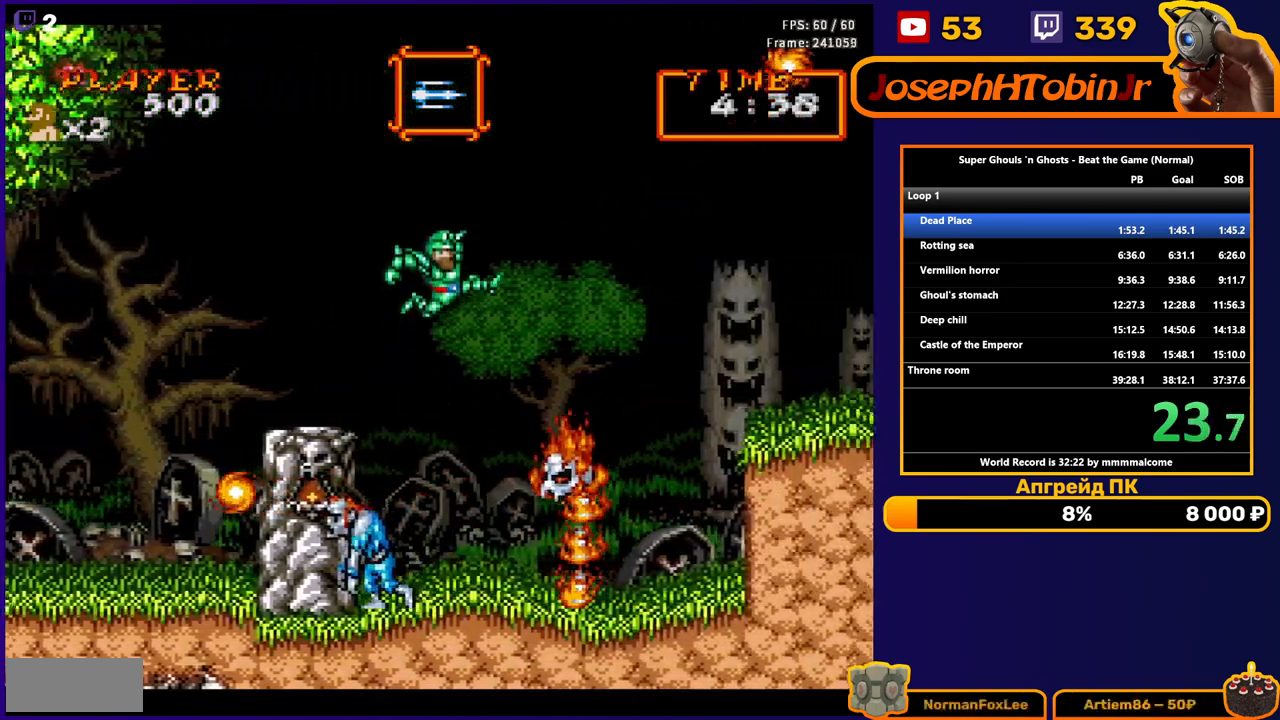
{"buttons": ["A", "DPAD_RIGHT"], "events": [[483, "A", "down"]]}
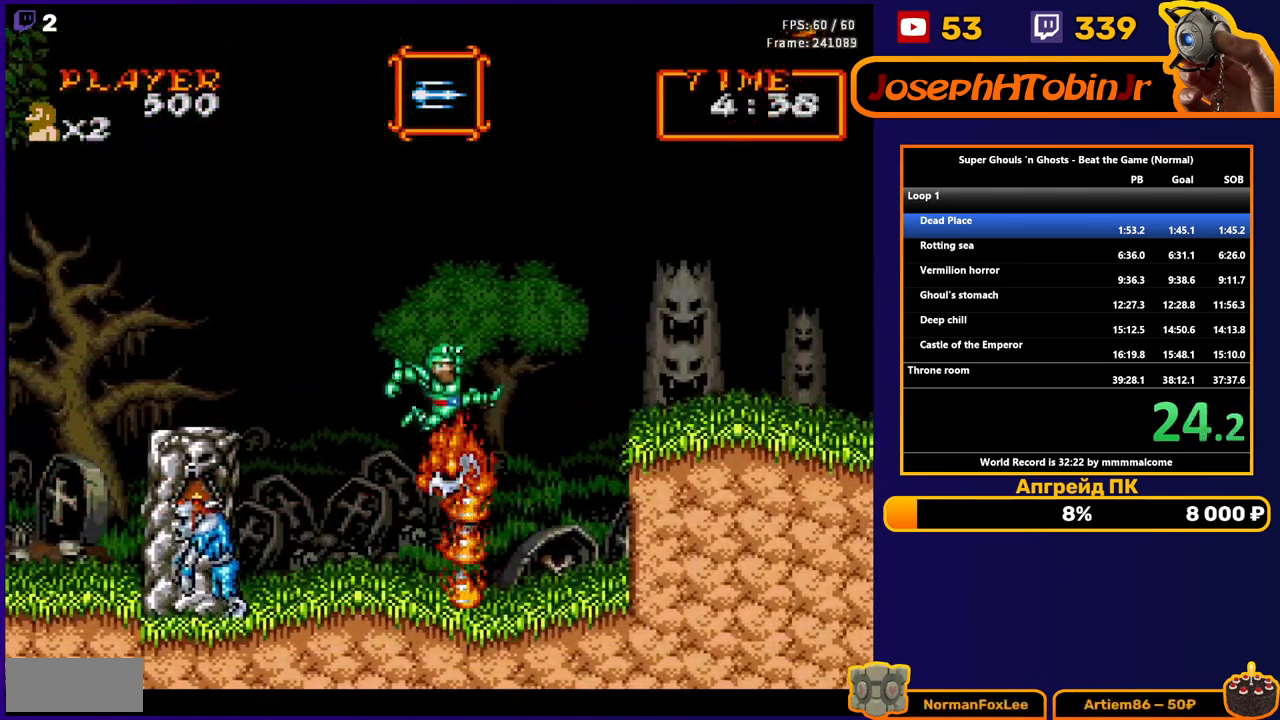
{"buttons": ["DPAD_RIGHT"], "events": [[50, "B", "down"], [200, "B", "up"], [217, "A", "up"]]}
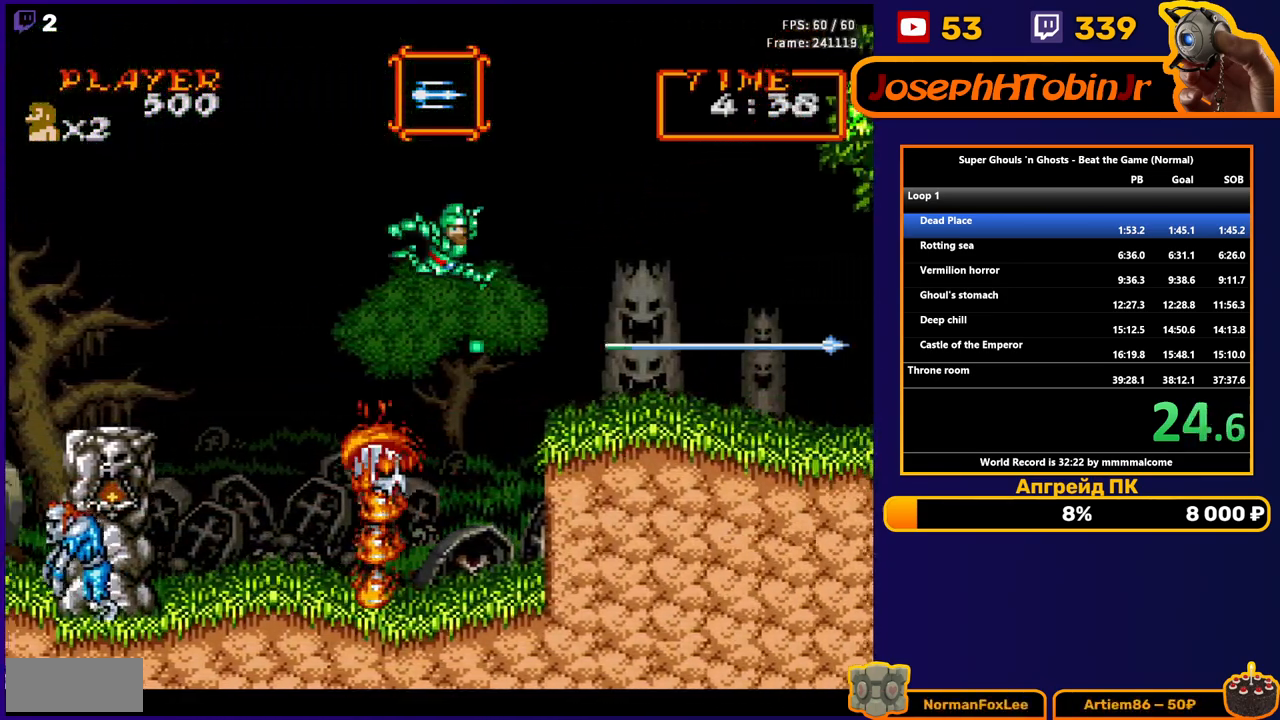
{"buttons": ["A", "B", "DPAD_RIGHT"], "events": [[500, "A", "down"], [500, "B", "down"]]}
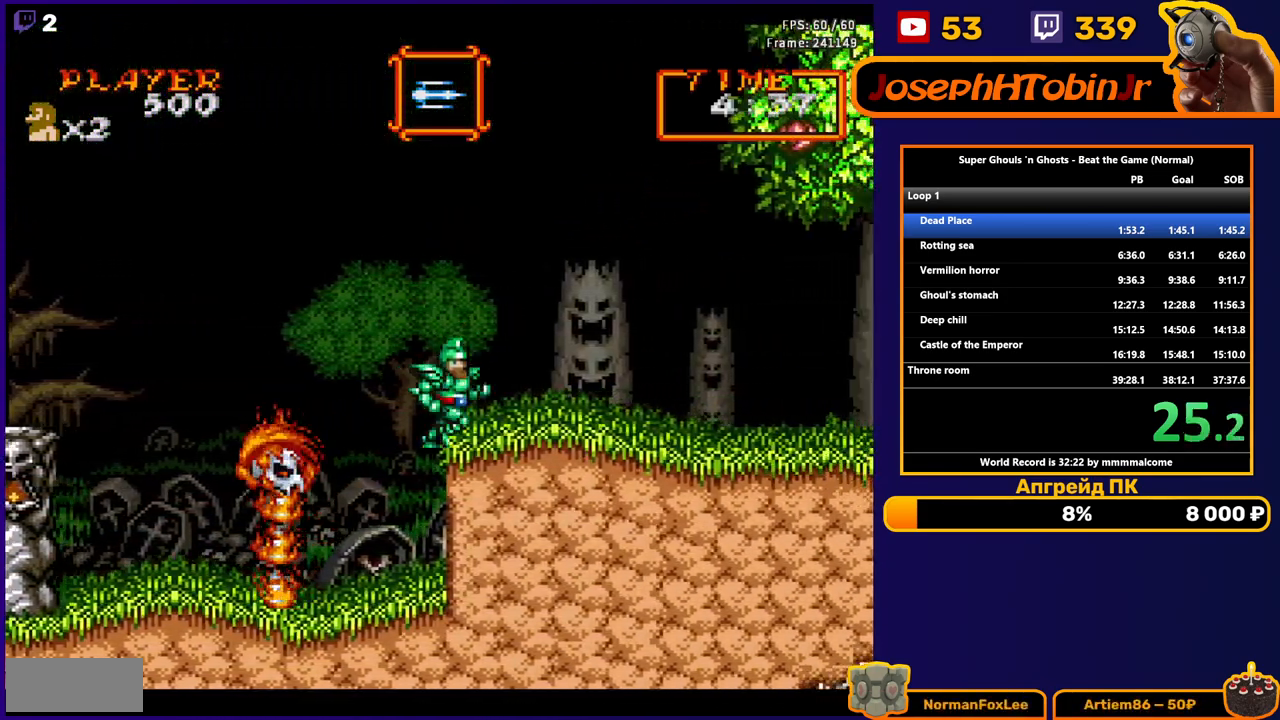
{"buttons": ["DPAD_RIGHT"], "events": [[83, "A", "up"], [100, "B", "up"], [167, "B", "down"], [233, "B", "up"]]}
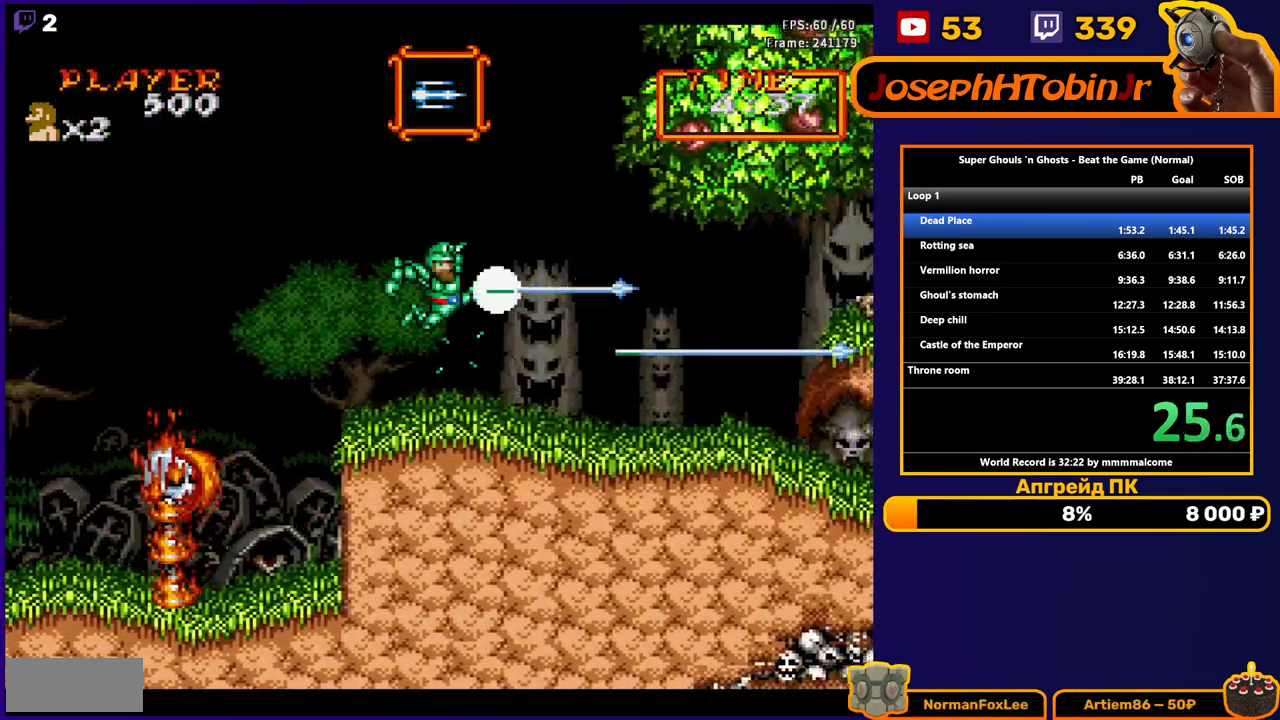
{"buttons": ["DPAD_RIGHT"], "events": []}
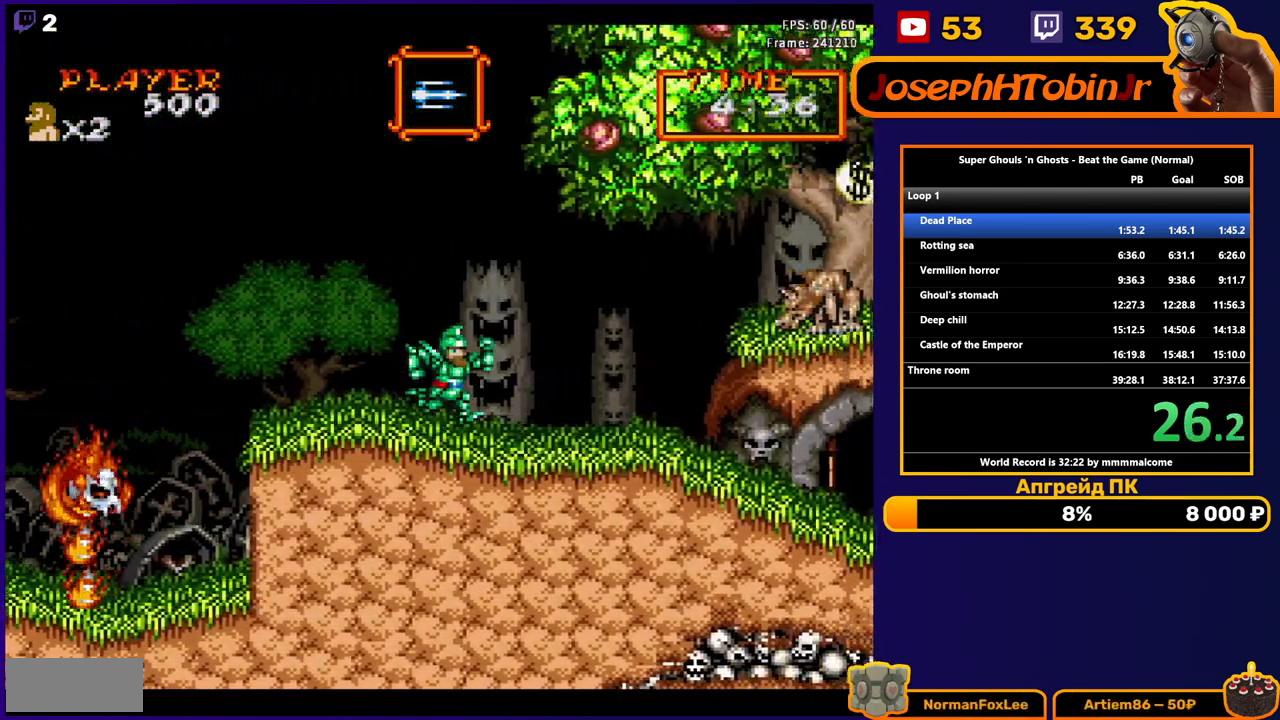
{"buttons": ["DPAD_RIGHT"], "events": []}
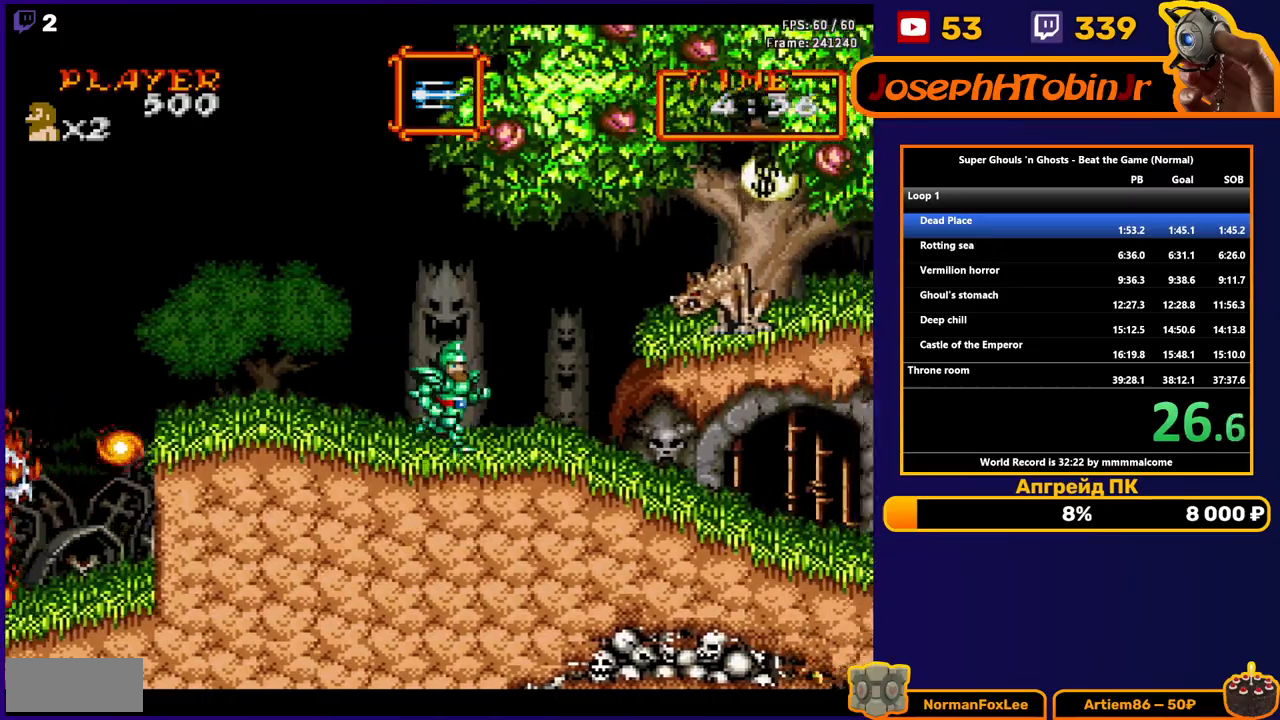
{"buttons": ["DPAD_RIGHT"], "events": [[167, "A", "down"], [317, "B", "down"], [450, "B", "up"], [467, "A", "up"]]}
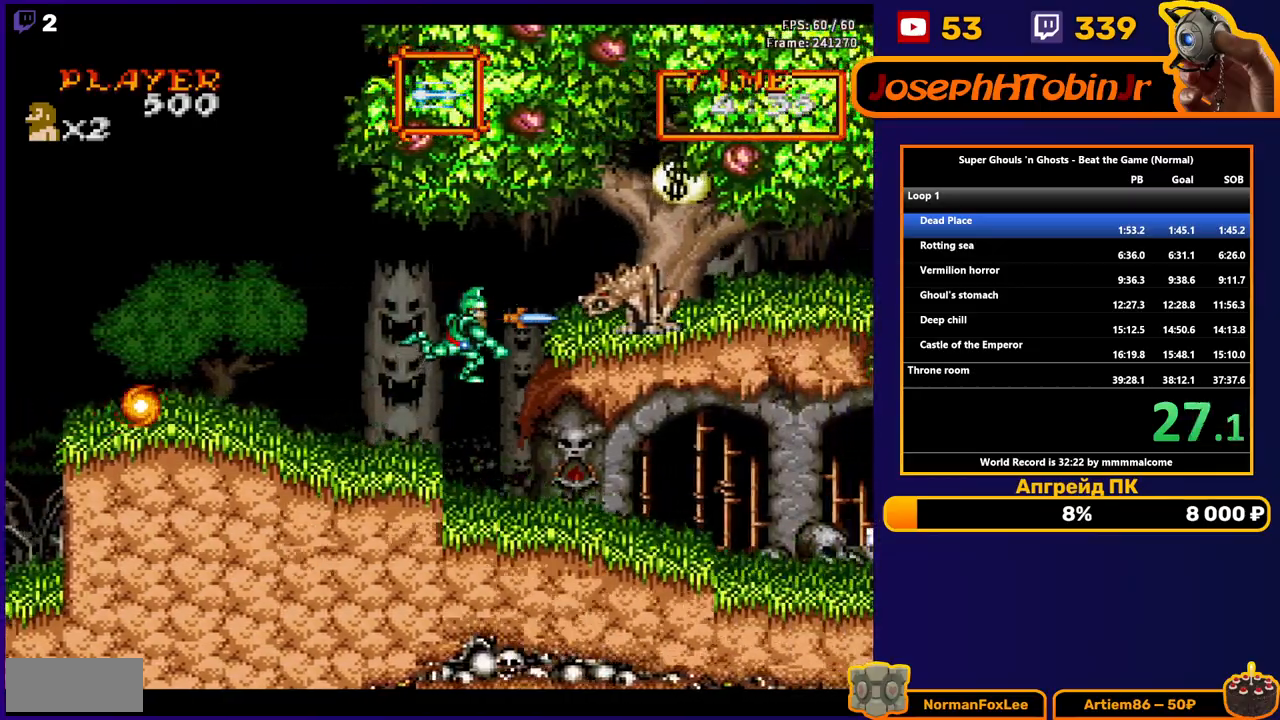
{"buttons": ["DPAD_RIGHT"], "events": []}
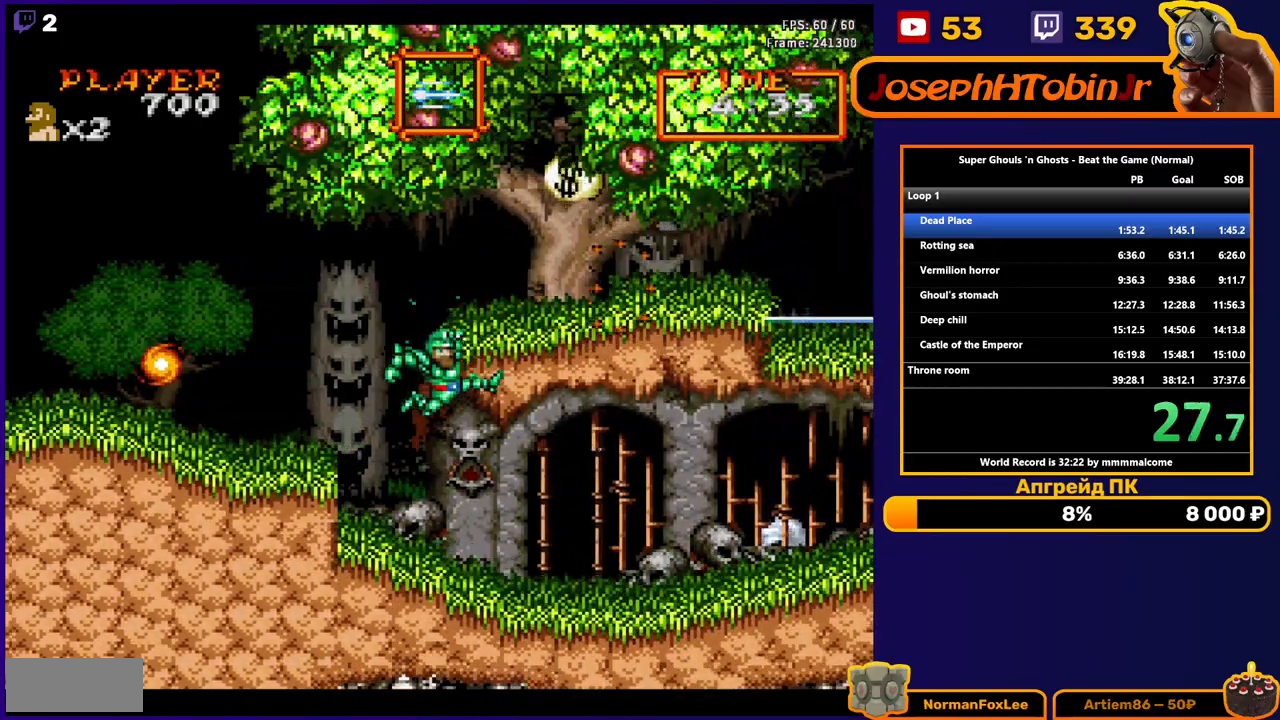
{"buttons": ["DPAD_RIGHT"], "events": [[67, "A", "down"], [250, "B", "down"], [400, "B", "up"], [417, "A", "up"]]}
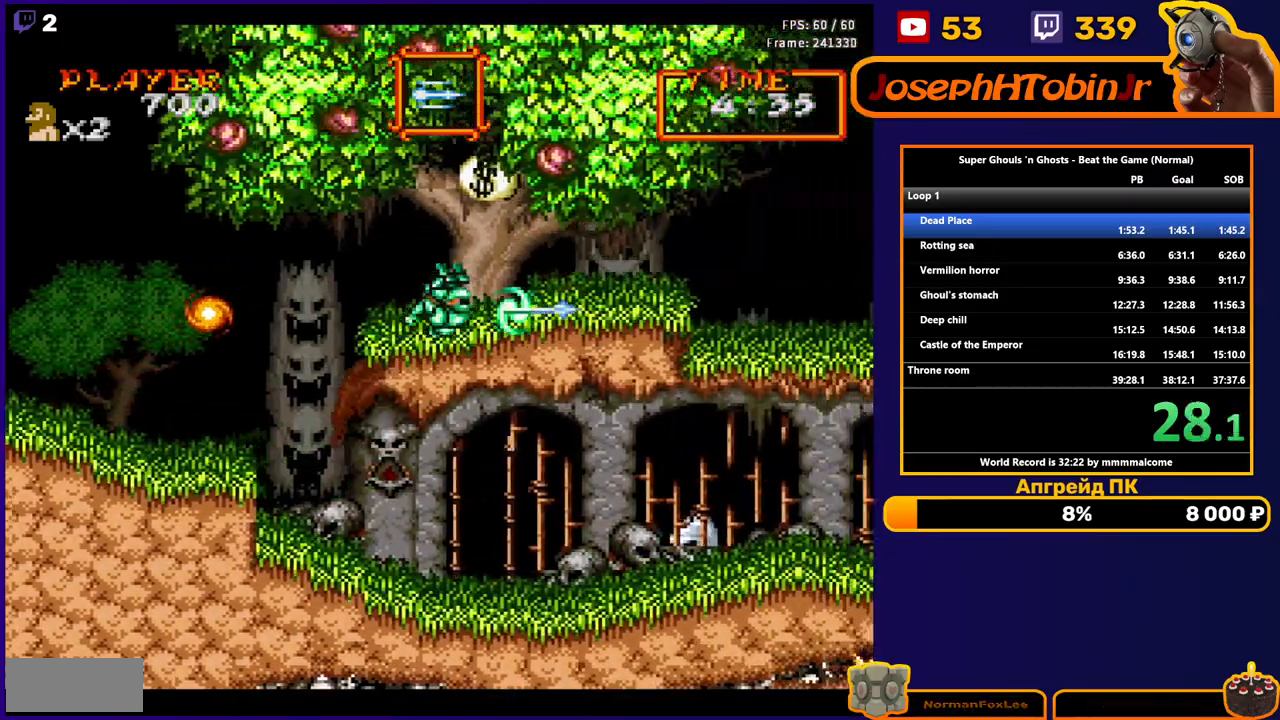
{"buttons": ["DPAD_RIGHT"], "events": [[233, "A", "down"], [367, "A", "up"]]}
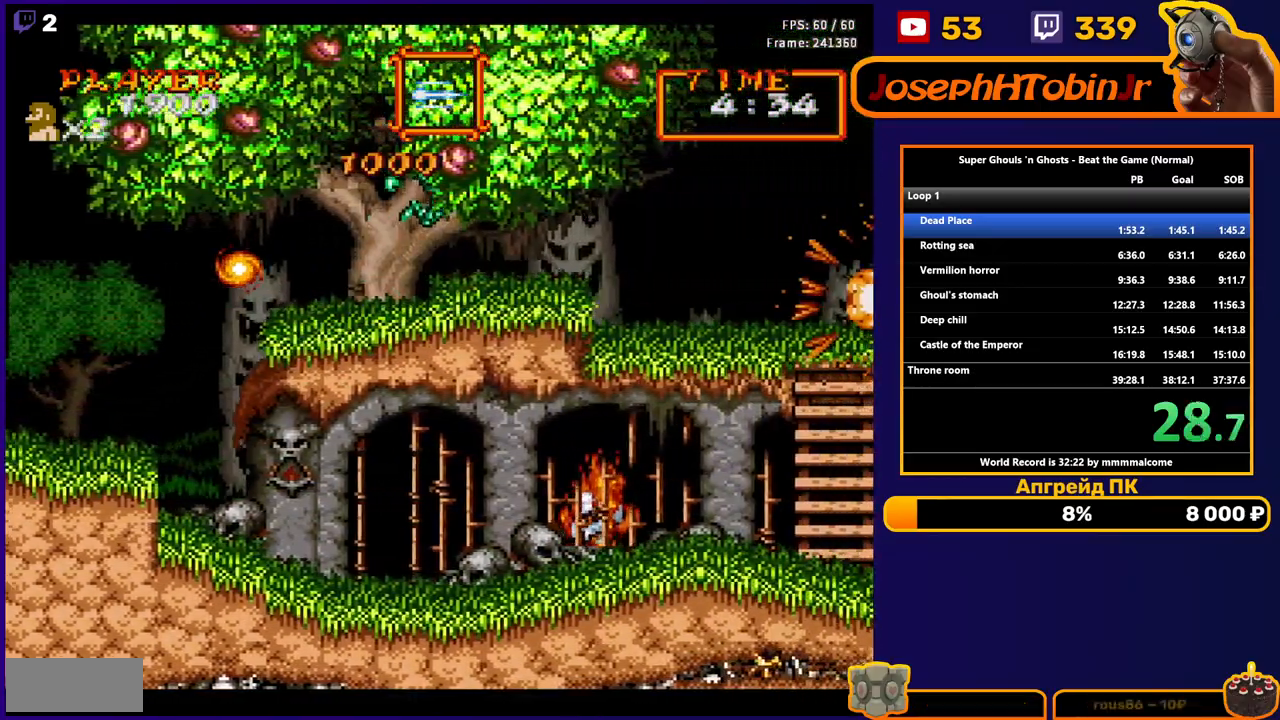
{"buttons": ["DPAD_RIGHT"], "events": []}
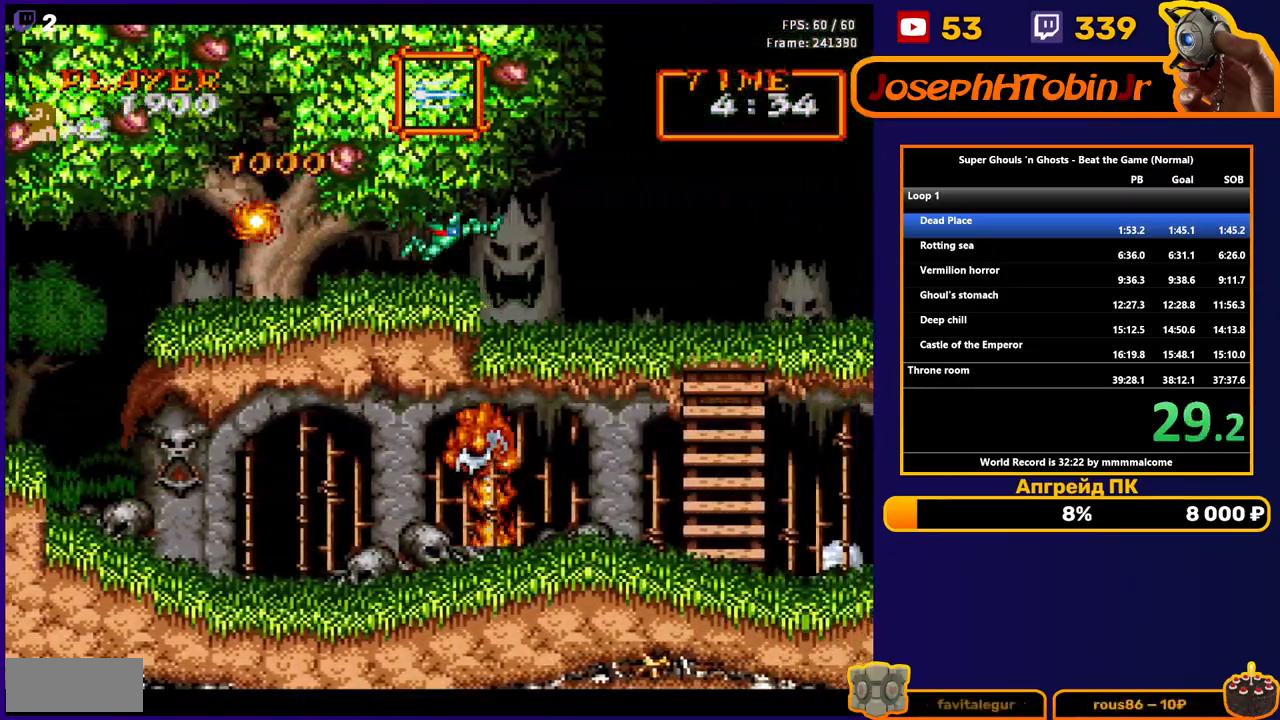
{"buttons": ["DPAD_RIGHT"], "events": [[150, "A", "down"], [267, "A", "up"]]}
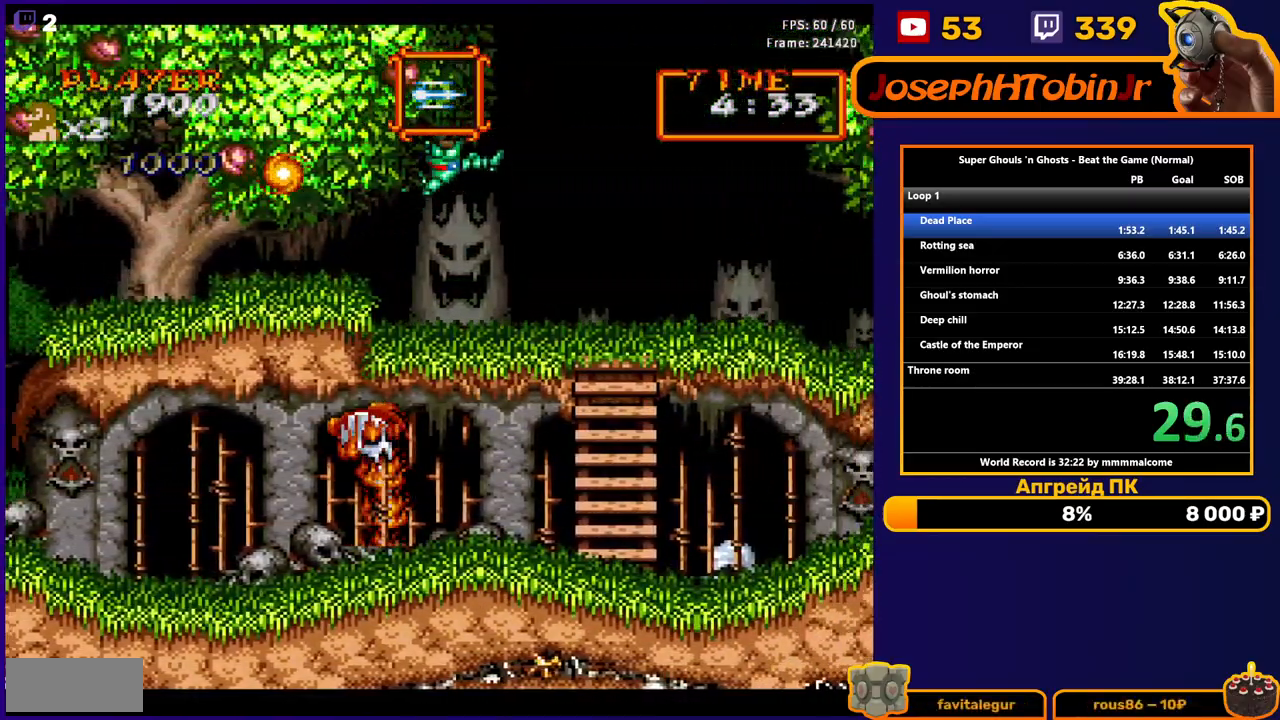
{"buttons": ["DPAD_RIGHT"], "events": []}
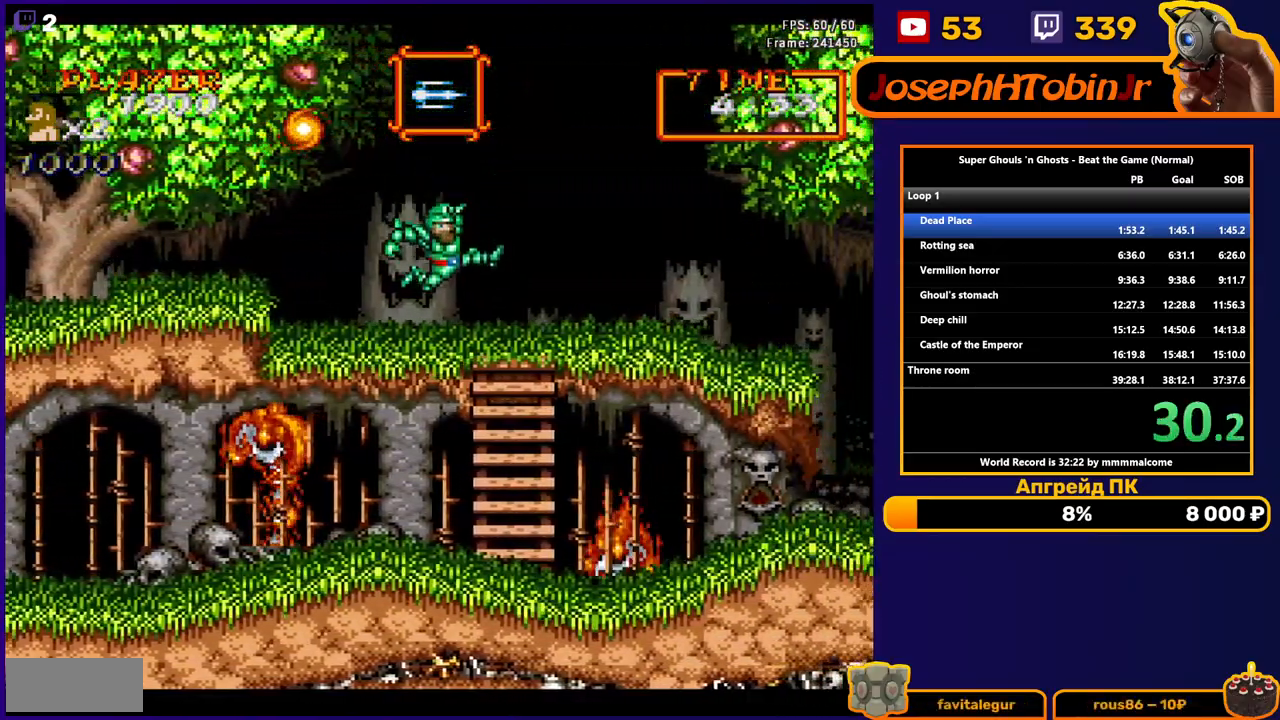
{"buttons": ["DPAD_RIGHT"], "events": [[200, "A", "down"], [300, "A", "up"]]}
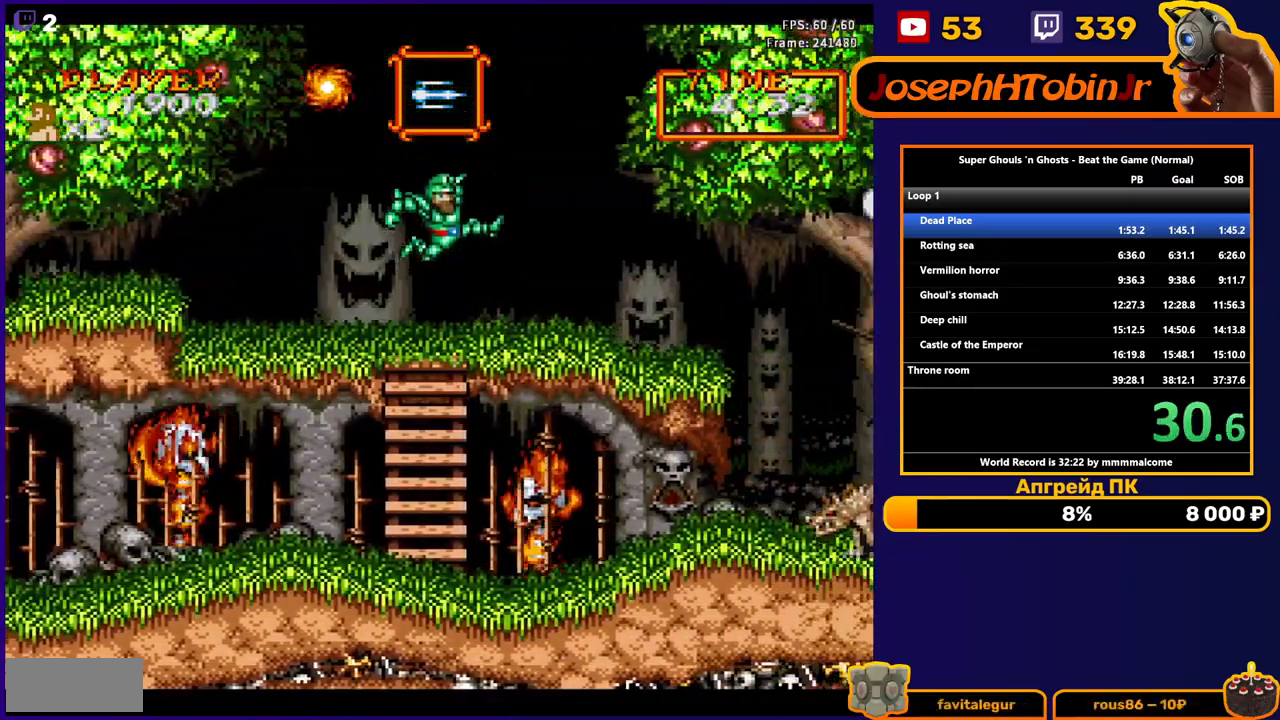
{"buttons": ["DPAD_RIGHT"], "events": []}